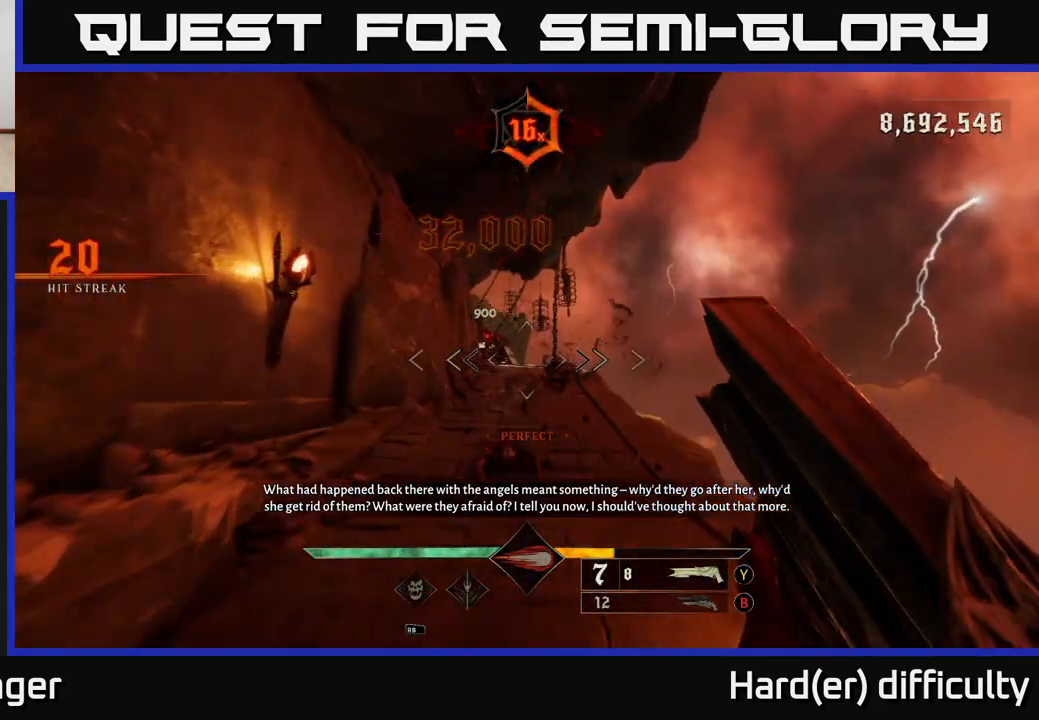
Gameplay with a controller (Xbox layout); each line is a JSON object with the inputs held at the frame after it. "events" lists button and stick changes between this image and that frame as [ms after this image, input, new state], when the widget could be followed in between.
{"buttons": [], "left_stick": "up-right", "right_stick": "center", "events": [[67, "right_stick", "left"], [200, "left_stick", "up-right"], [200, "right_stick", "center"], [217, "R2", "down"], [283, "R2", "up"]]}
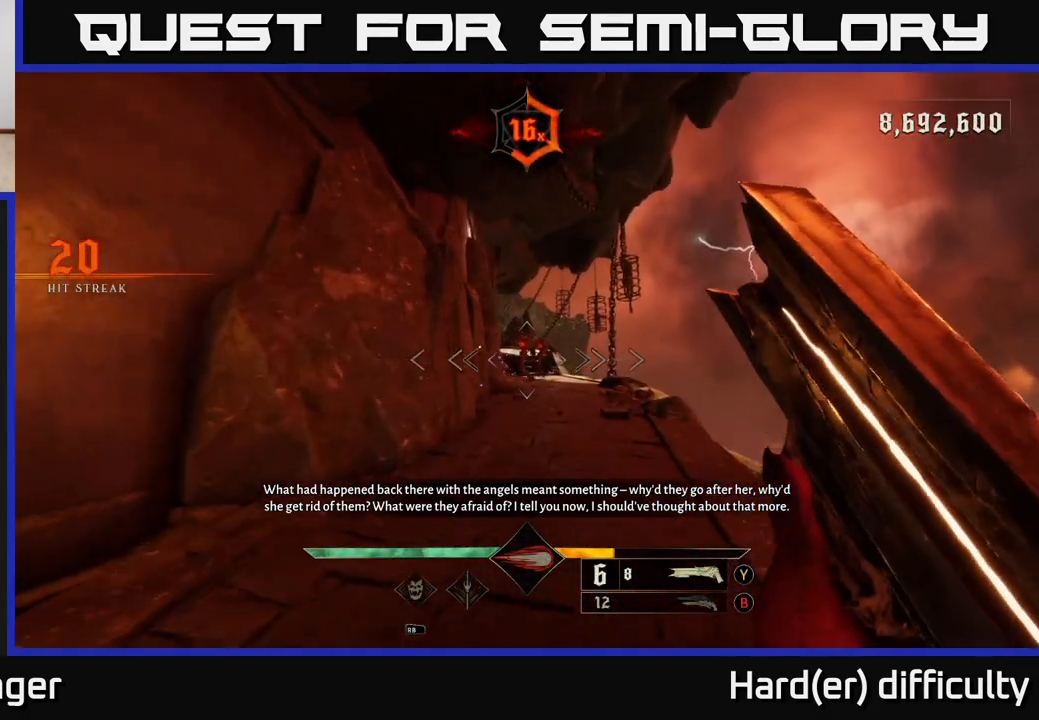
{"buttons": [], "left_stick": "up", "right_stick": "center", "events": [[50, "left_stick", "up"]]}
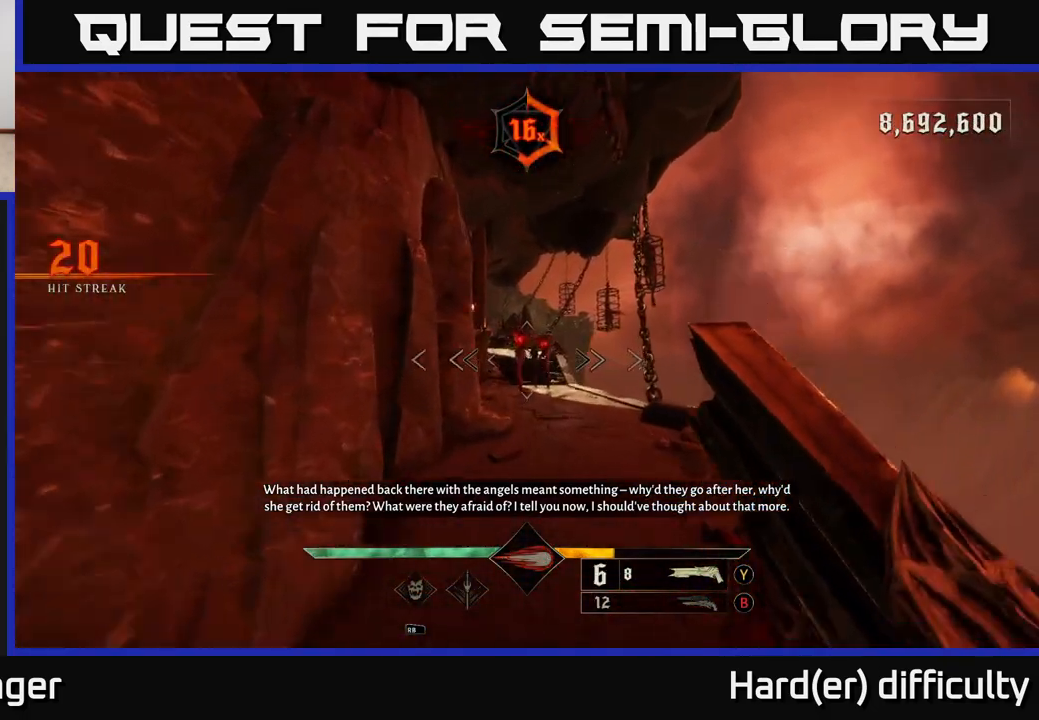
{"buttons": [], "left_stick": "up", "right_stick": "center", "events": [[117, "right_stick", "right"], [167, "R2", "down"], [217, "right_stick", "center"], [233, "R2", "up"]]}
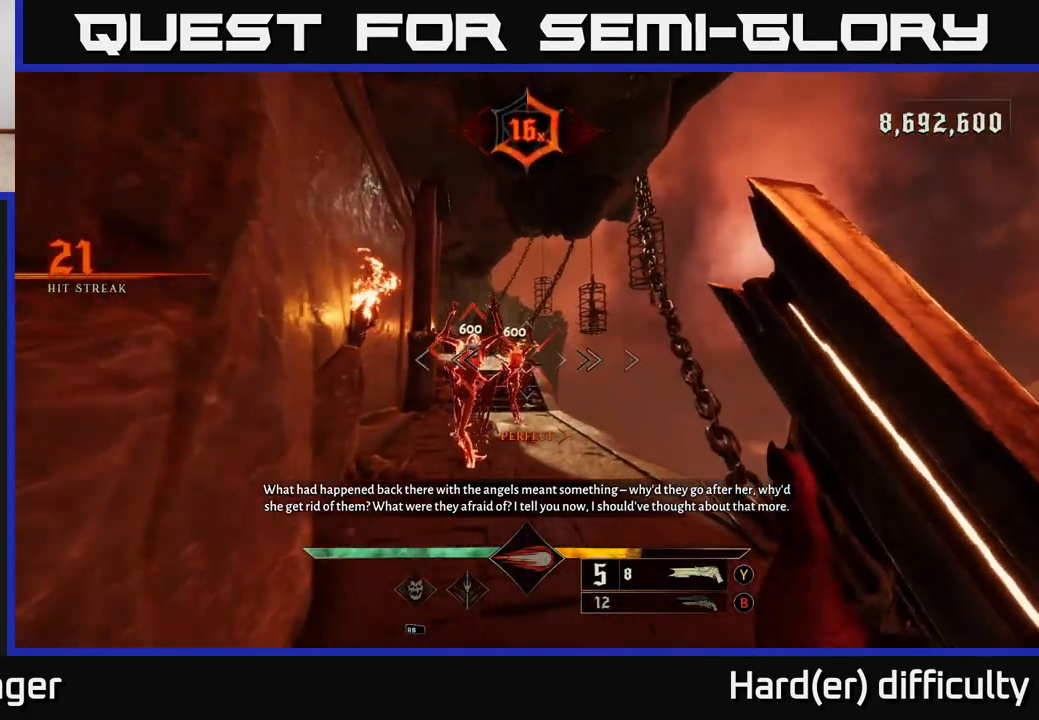
{"buttons": [], "left_stick": "center", "right_stick": "center", "events": [[117, "left_stick", "down"], [367, "left_stick", "center"]]}
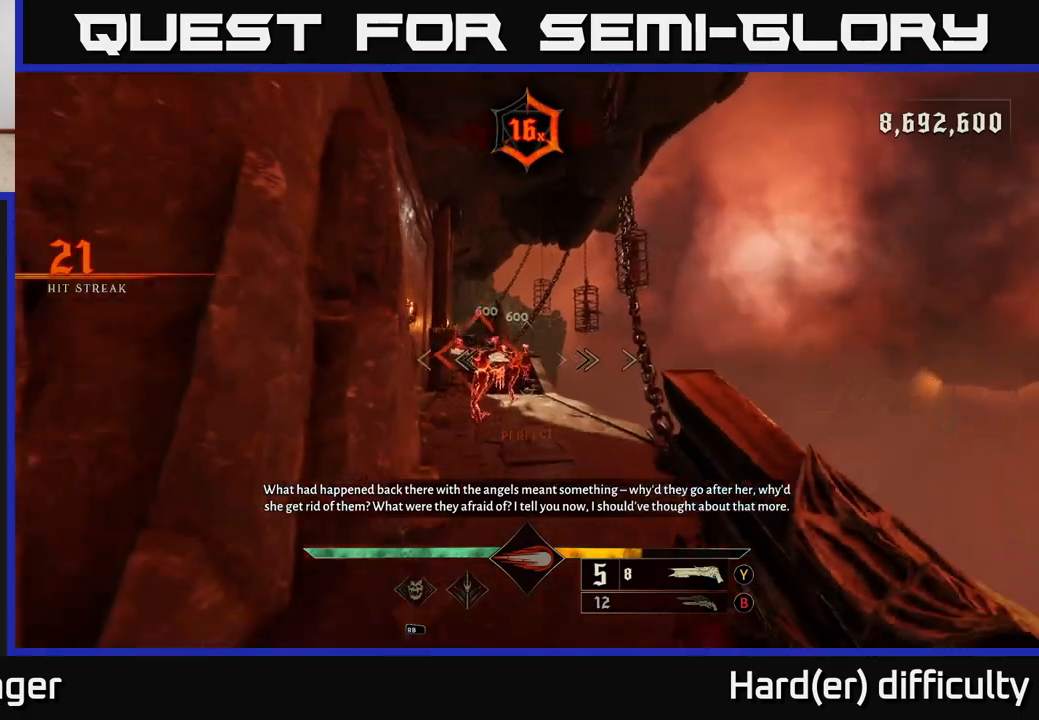
{"buttons": [], "left_stick": "center", "right_stick": "center", "events": []}
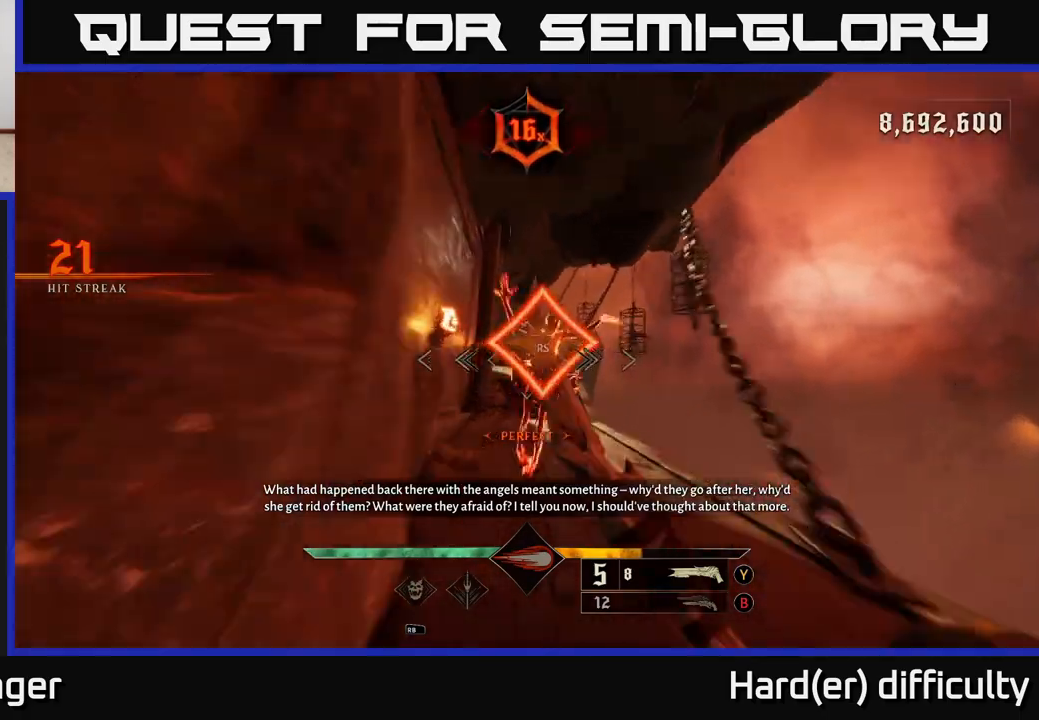
{"buttons": [], "left_stick": "center", "right_stick": "center", "events": [[83, "left_stick", "down"], [283, "right_stick", "down-right"], [417, "right_stick", "center"], [500, "left_stick", "center"]]}
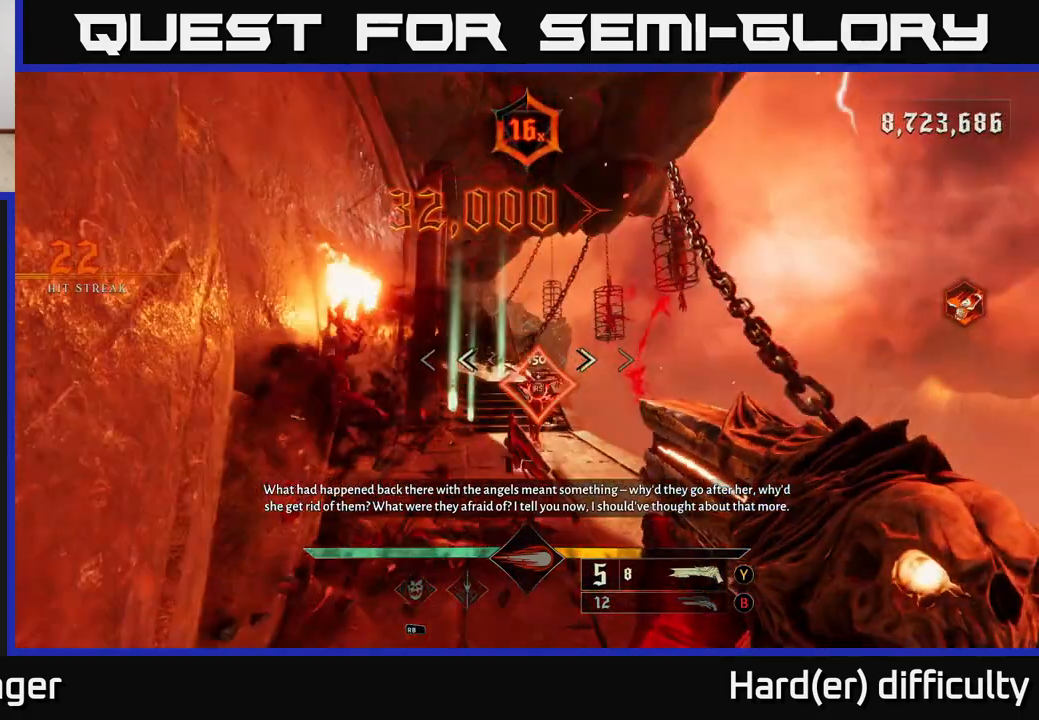
{"buttons": [], "left_stick": "up", "right_stick": "left", "events": [[350, "right_stick", "left"], [483, "left_stick", "up"]]}
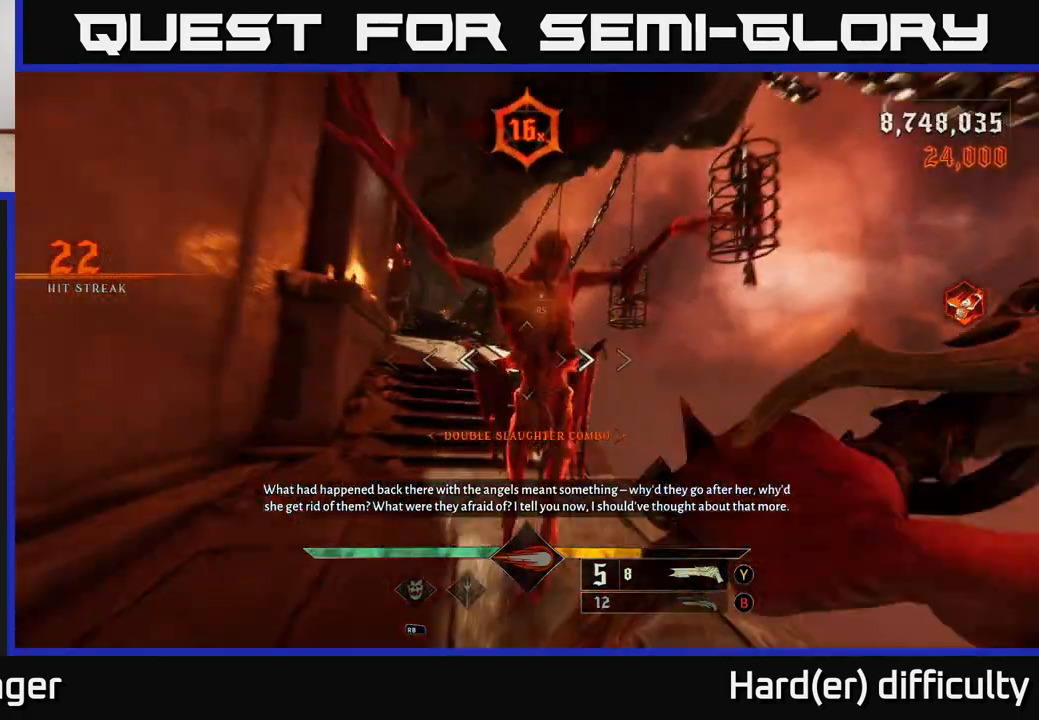
{"buttons": ["X"], "left_stick": "up-left", "right_stick": "center", "events": [[183, "right_stick", "center"], [267, "left_stick", "up-left"], [467, "X", "down"]]}
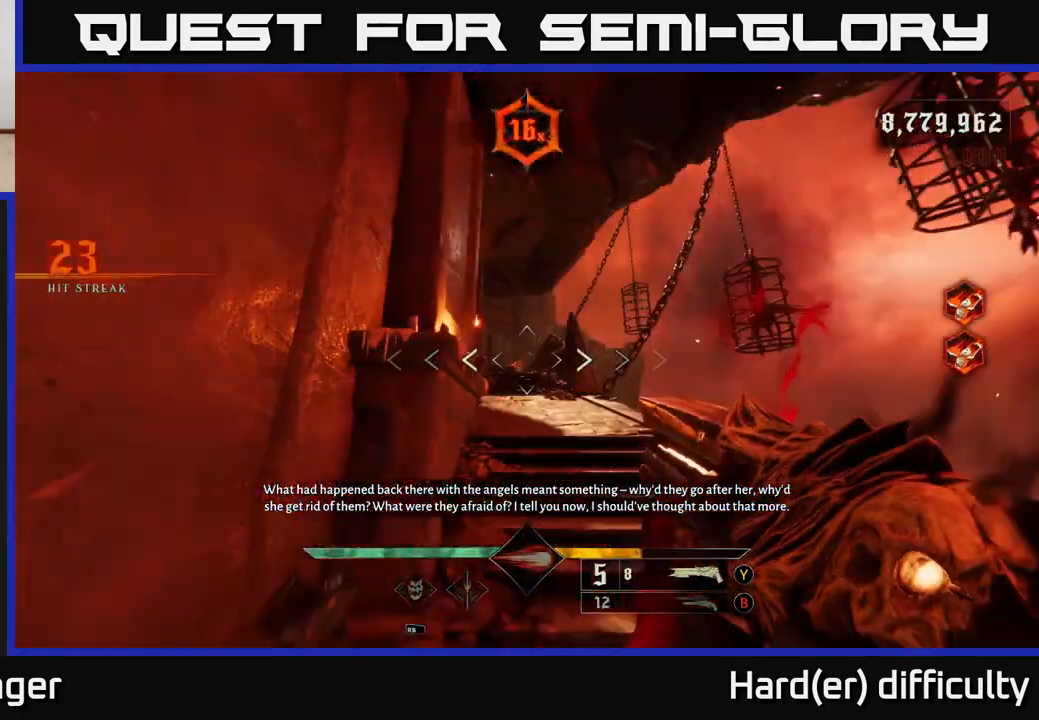
{"buttons": [], "left_stick": "up-right", "right_stick": "center", "events": [[33, "X", "up"], [33, "left_stick", "up"], [183, "left_stick", "up-right"], [267, "right_stick", "left"], [433, "right_stick", "center"]]}
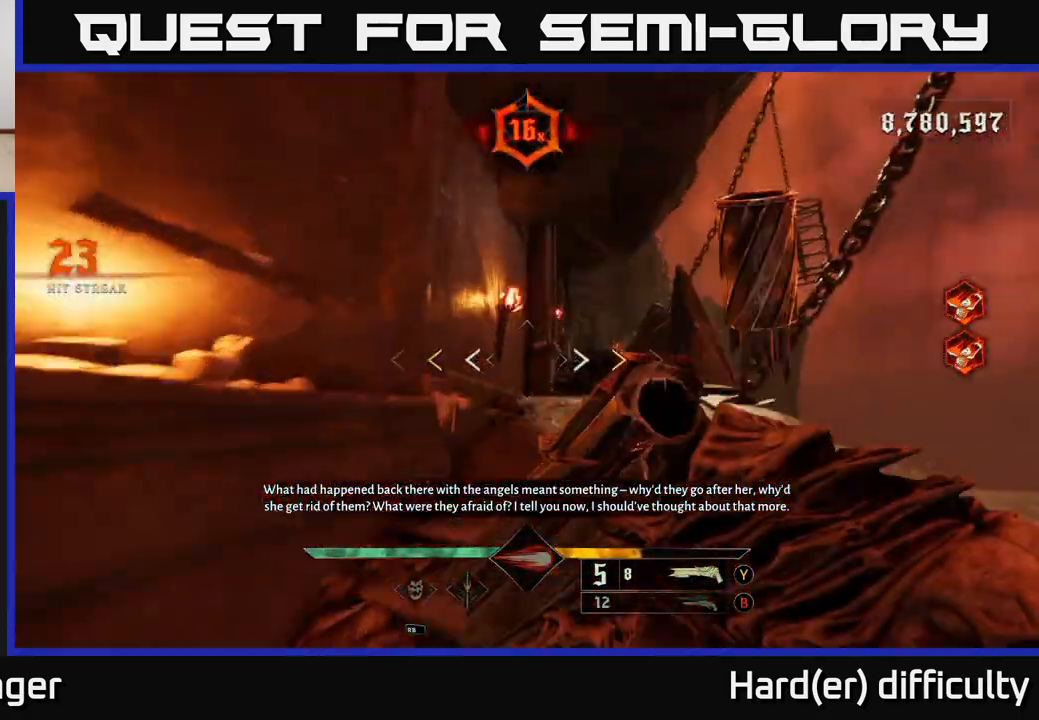
{"buttons": [], "left_stick": "up", "right_stick": "center", "events": [[433, "X", "down"], [467, "X", "up"], [500, "left_stick", "up"]]}
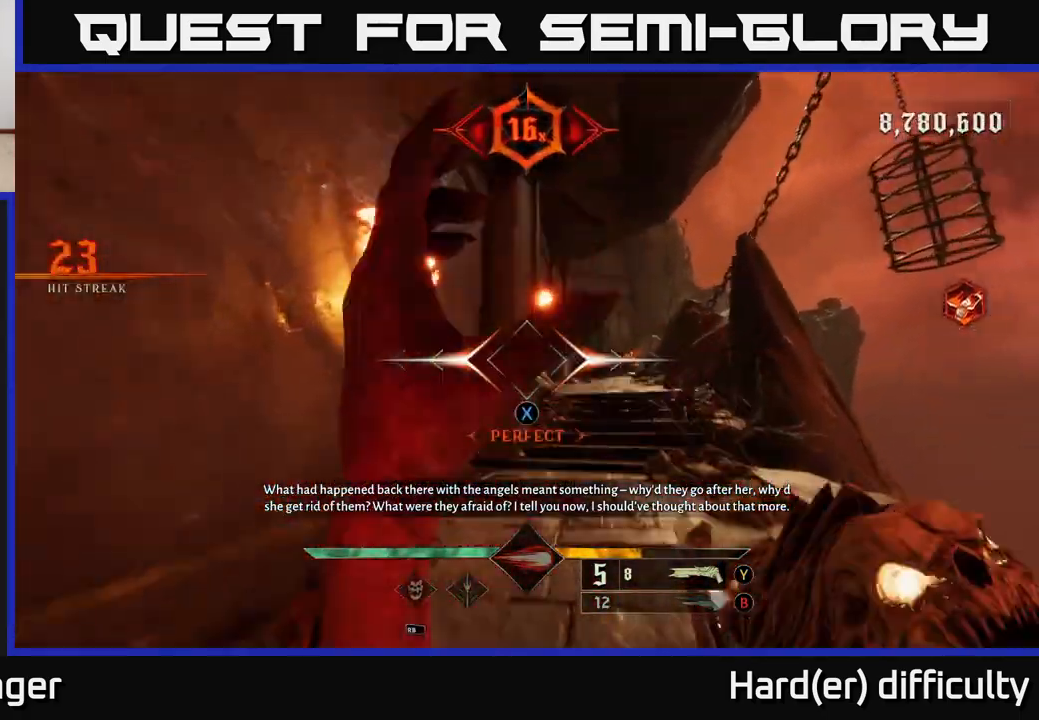
{"buttons": ["L2"], "left_stick": "up", "right_stick": "center", "events": [[183, "left_stick", "up-right"], [450, "L2", "down"], [467, "left_stick", "up"]]}
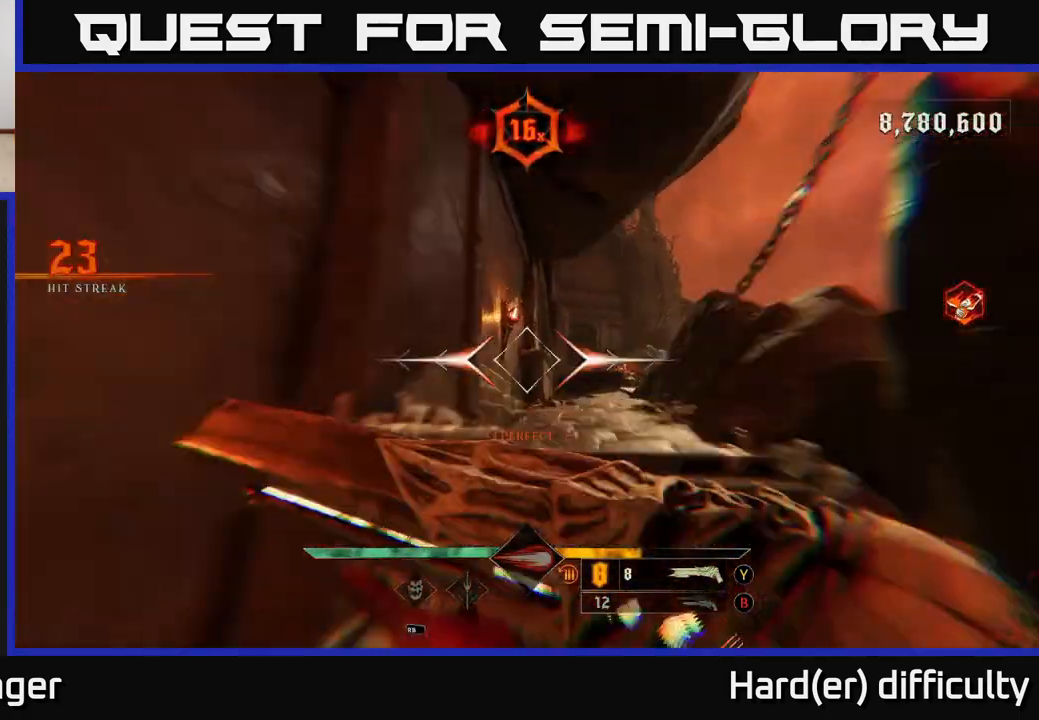
{"buttons": [], "left_stick": "up", "right_stick": "up", "events": [[67, "L2", "up"], [83, "right_stick", "down-right"], [217, "right_stick", "center"], [467, "right_stick", "up"]]}
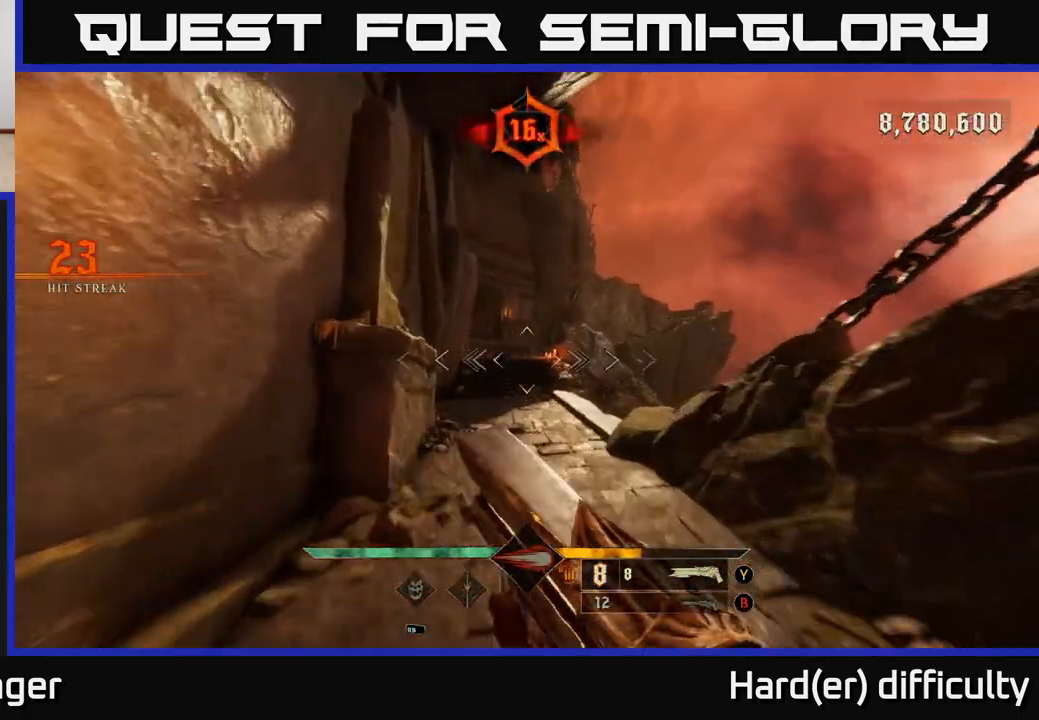
{"buttons": [], "left_stick": "up", "right_stick": "center", "events": [[83, "right_stick", "center"], [367, "L2", "down"], [433, "L2", "up"]]}
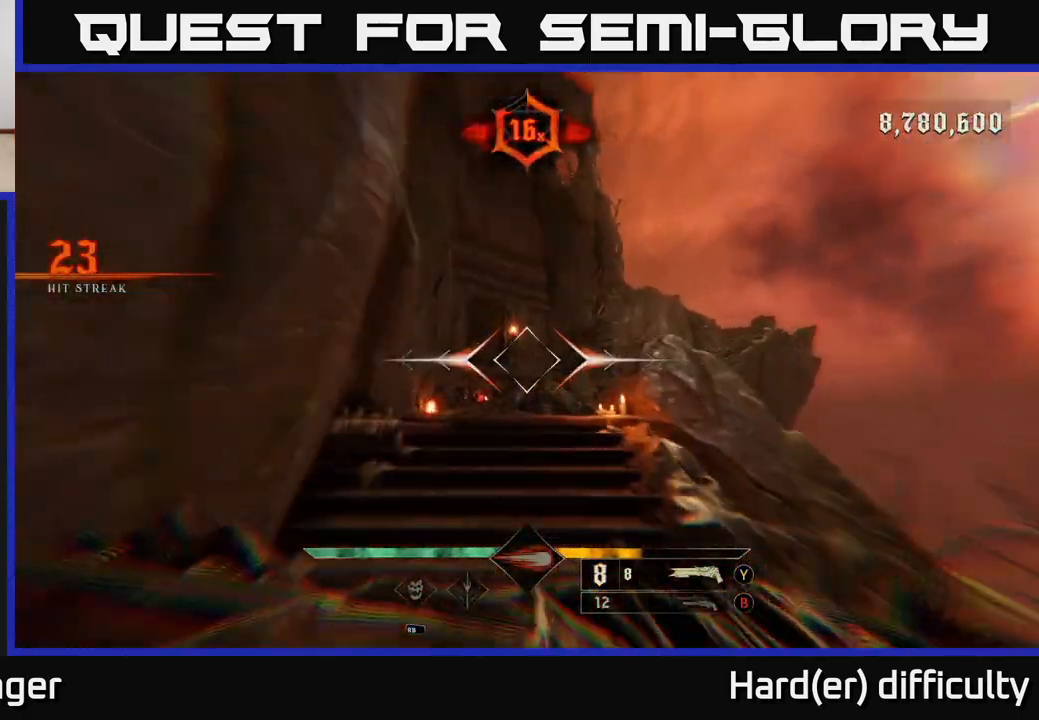
{"buttons": [], "left_stick": "up", "right_stick": "center", "events": [[317, "B", "down"], [400, "B", "up"]]}
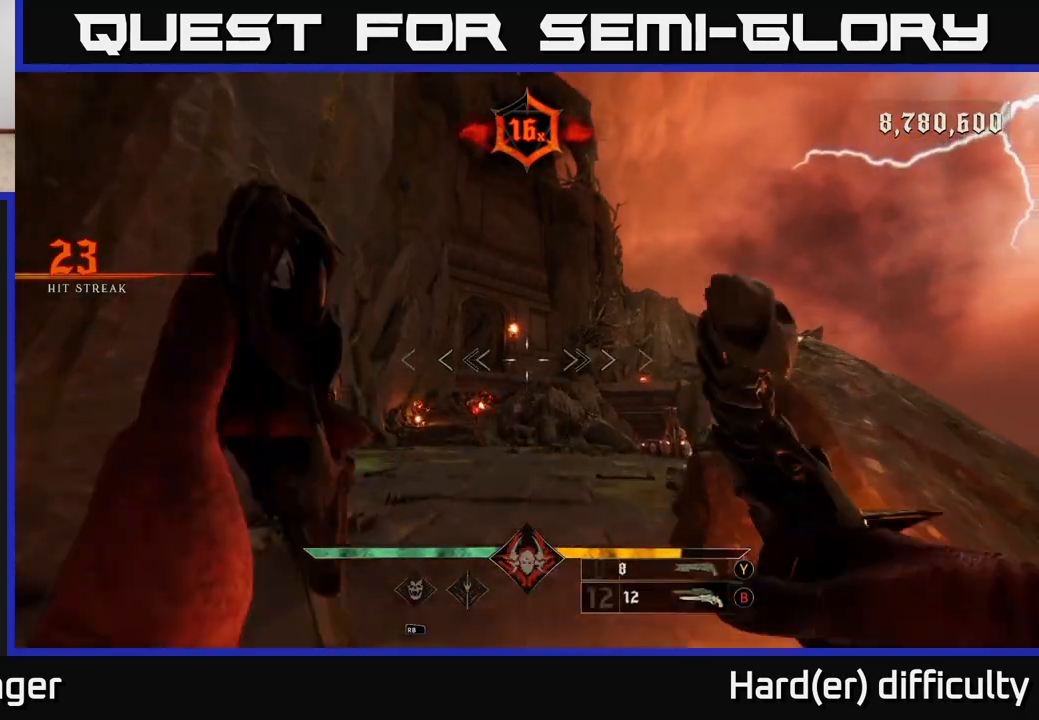
{"buttons": [], "left_stick": "up", "right_stick": "down-right", "events": [[167, "right_stick", "down-left"], [367, "right_stick", "center"], [450, "right_stick", "down-right"]]}
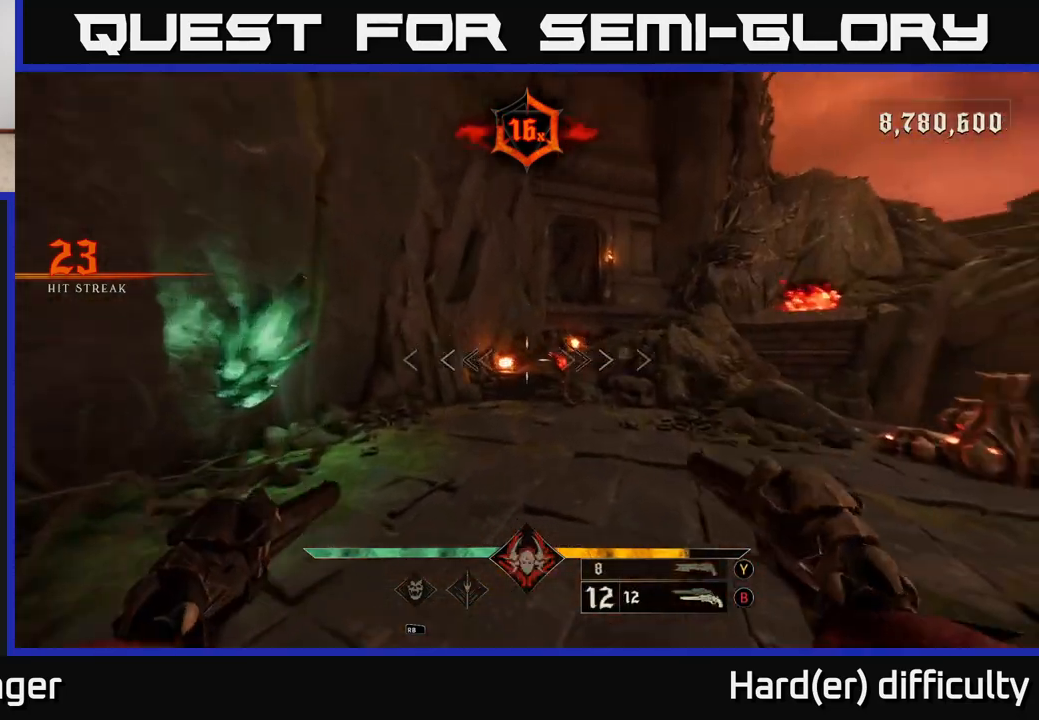
{"buttons": [], "left_stick": "up", "right_stick": "center", "events": [[83, "right_stick", "center"], [267, "right_stick", "up-right"], [283, "R2", "down"], [333, "right_stick", "center"], [383, "R2", "up"]]}
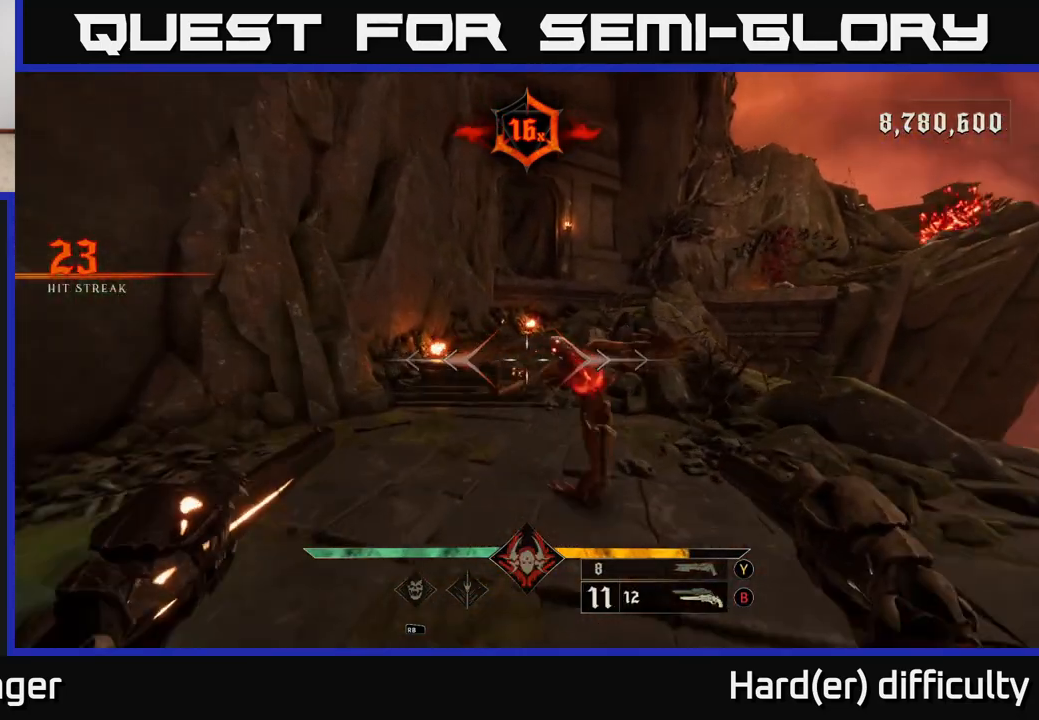
{"buttons": [], "left_stick": "down", "right_stick": "center", "events": [[133, "left_stick", "down"], [167, "right_stick", "right"], [250, "R2", "down"], [250, "right_stick", "down"], [367, "right_stick", "center"], [383, "R2", "up"]]}
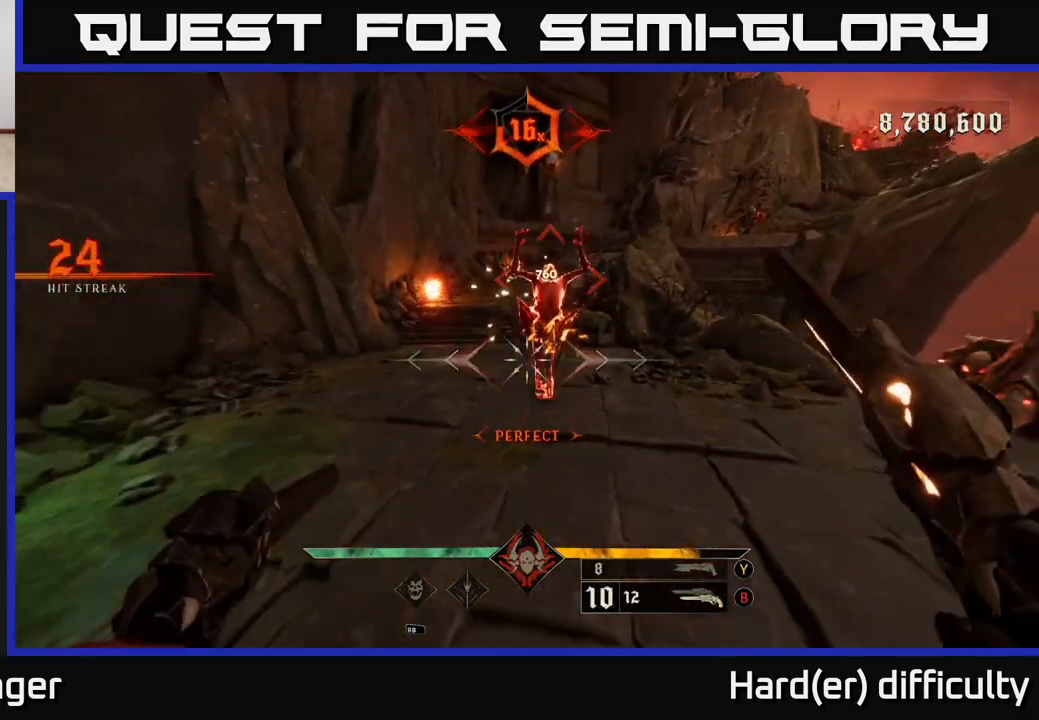
{"buttons": [], "left_stick": "center", "right_stick": "center", "events": [[100, "right_stick", "up"], [283, "right_stick", "center"], [350, "left_stick", "center"]]}
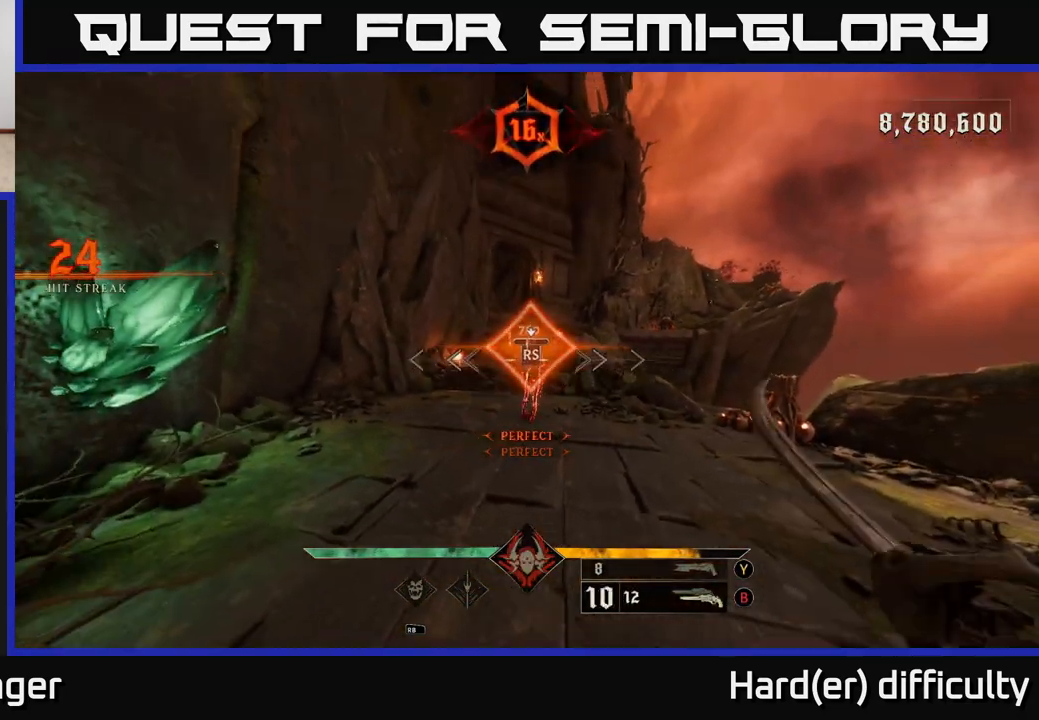
{"buttons": [], "left_stick": "right", "right_stick": "right", "events": [[250, "left_stick", "up"], [383, "right_stick", "right"], [483, "left_stick", "right"]]}
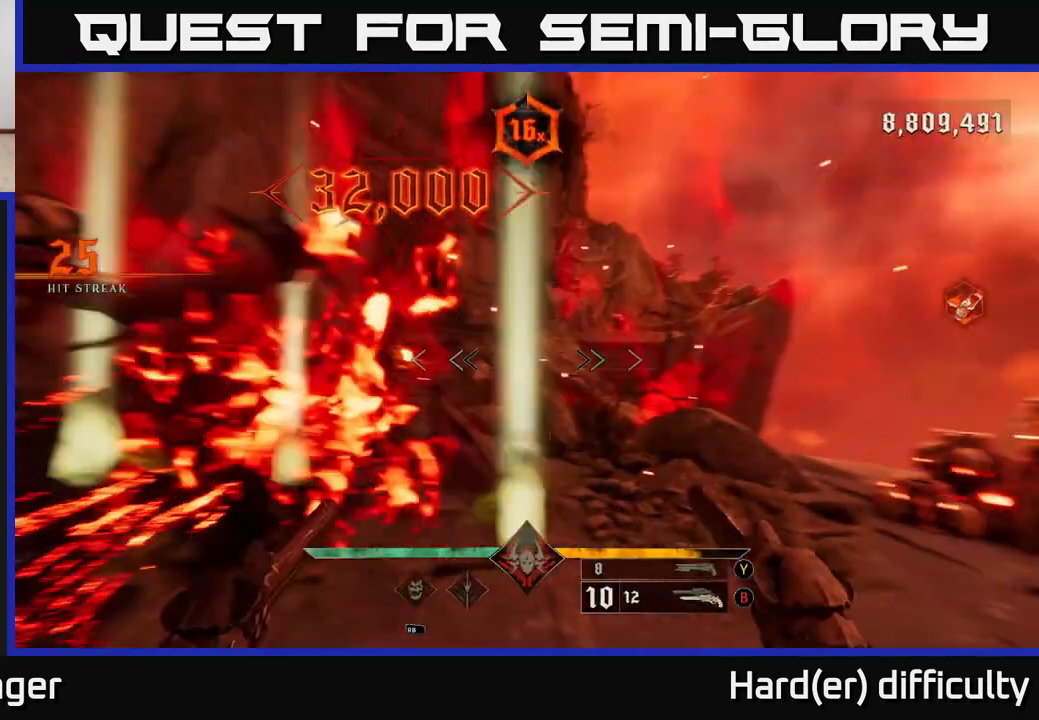
{"buttons": [], "left_stick": "center", "right_stick": "center", "events": [[17, "left_stick", "down-right"], [50, "right_stick", "down-right"], [267, "right_stick", "center"], [417, "left_stick", "center"]]}
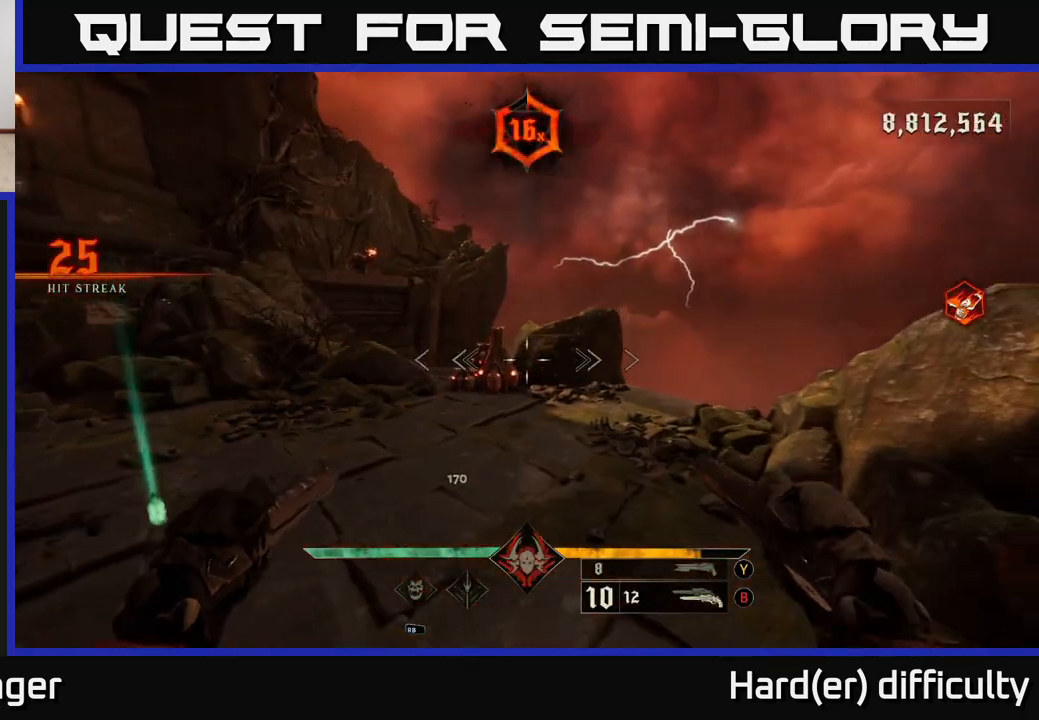
{"buttons": [], "left_stick": "up", "right_stick": "up", "events": [[17, "right_stick", "left"], [83, "left_stick", "right"], [100, "R2", "down"], [117, "right_stick", "center"], [167, "R2", "up"], [350, "left_stick", "up"], [350, "right_stick", "left"], [467, "right_stick", "up"]]}
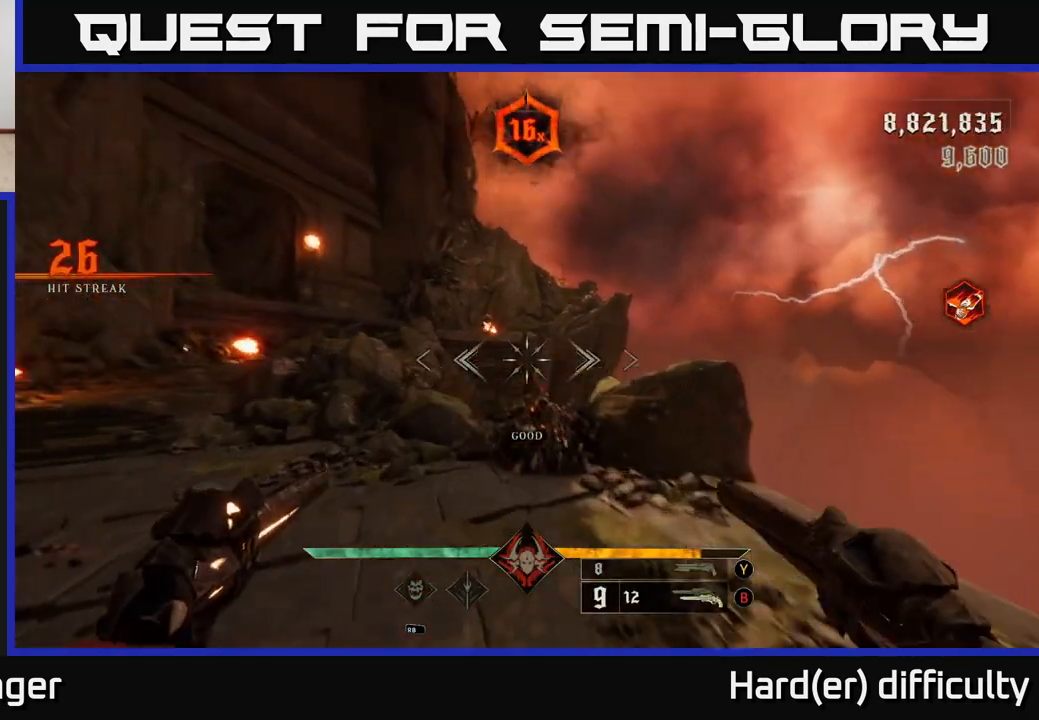
{"buttons": [], "left_stick": "up-left", "right_stick": "center", "events": [[100, "R2", "down"], [150, "R2", "up"], [150, "right_stick", "center"], [400, "right_stick", "down"], [450, "left_stick", "up-left"], [483, "right_stick", "center"]]}
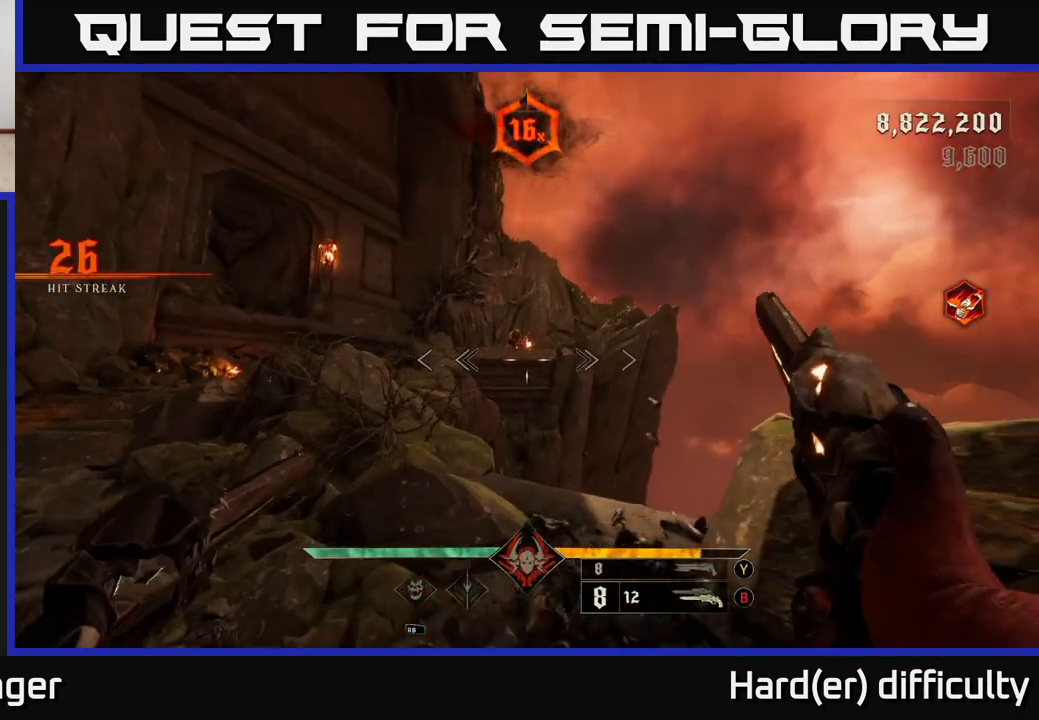
{"buttons": [], "left_stick": "left", "right_stick": "left", "events": [[33, "R2", "down"], [67, "left_stick", "left"], [100, "R2", "up"], [367, "right_stick", "left"]]}
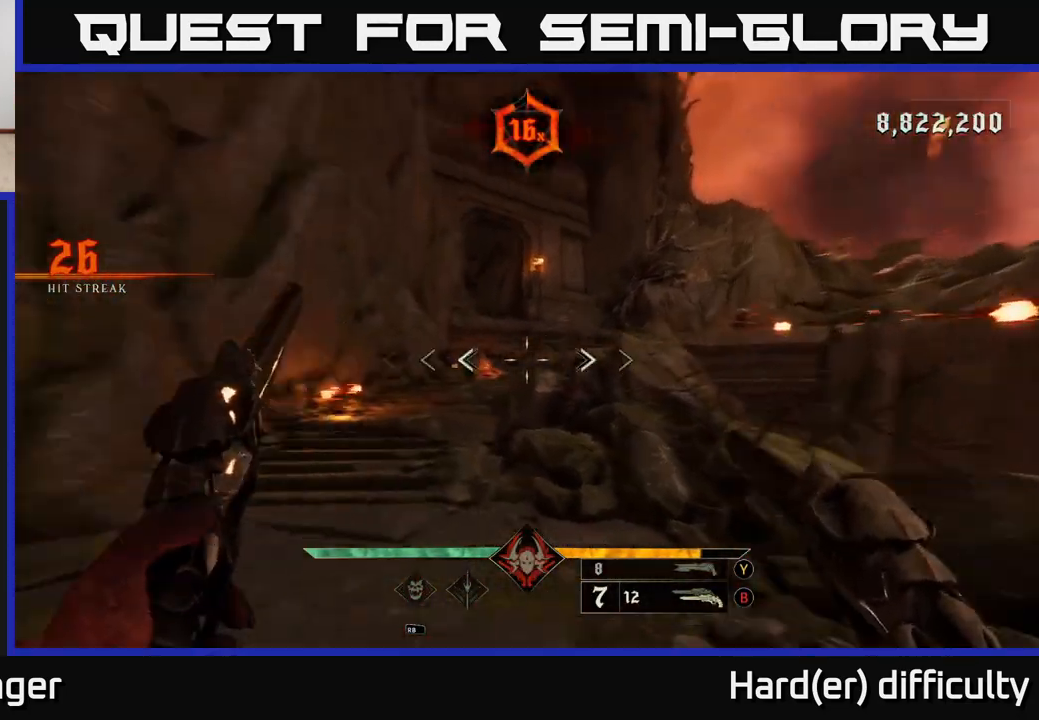
{"buttons": ["R2"], "left_stick": "up-left", "right_stick": "center", "events": [[50, "left_stick", "up-left"], [50, "right_stick", "center"], [500, "R2", "down"]]}
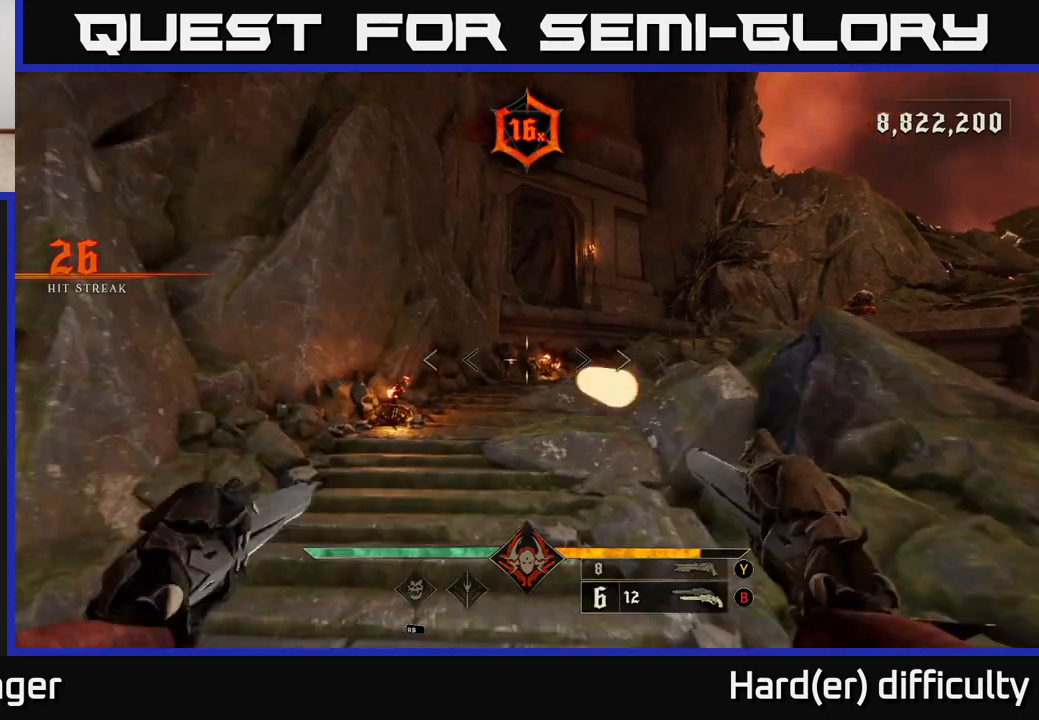
{"buttons": [], "left_stick": "up-left", "right_stick": "right", "events": [[50, "R2", "up"], [117, "right_stick", "right"]]}
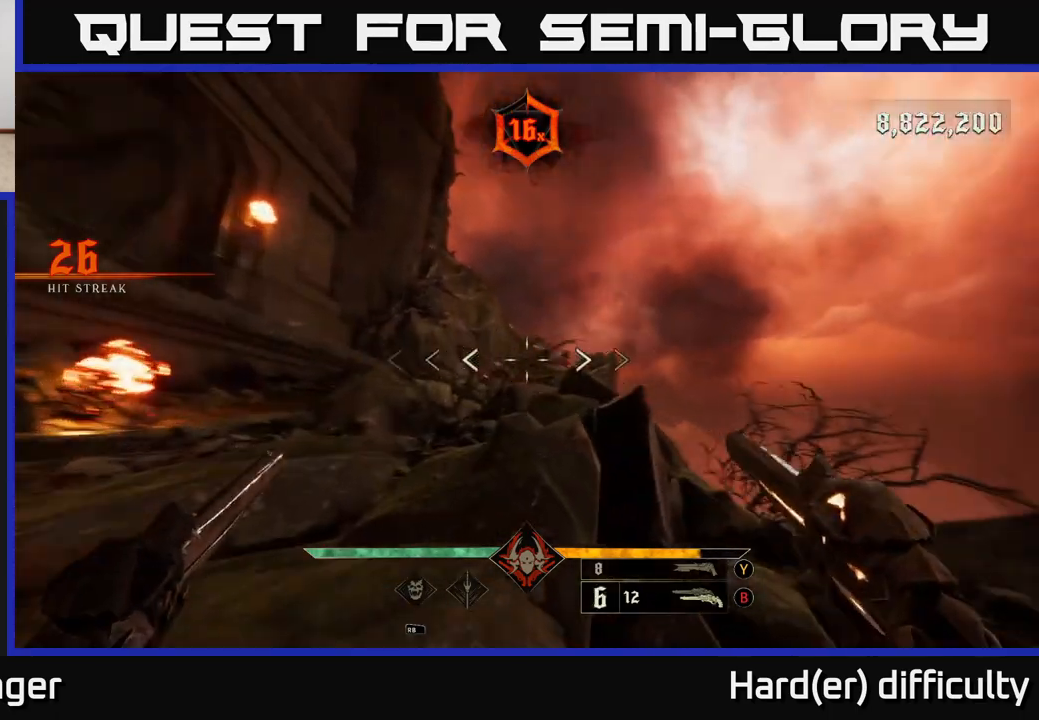
{"buttons": ["R2"], "left_stick": "center", "right_stick": "center", "events": [[50, "right_stick", "center"], [367, "right_stick", "down"], [433, "left_stick", "center"], [467, "R2", "down"], [467, "right_stick", "center"]]}
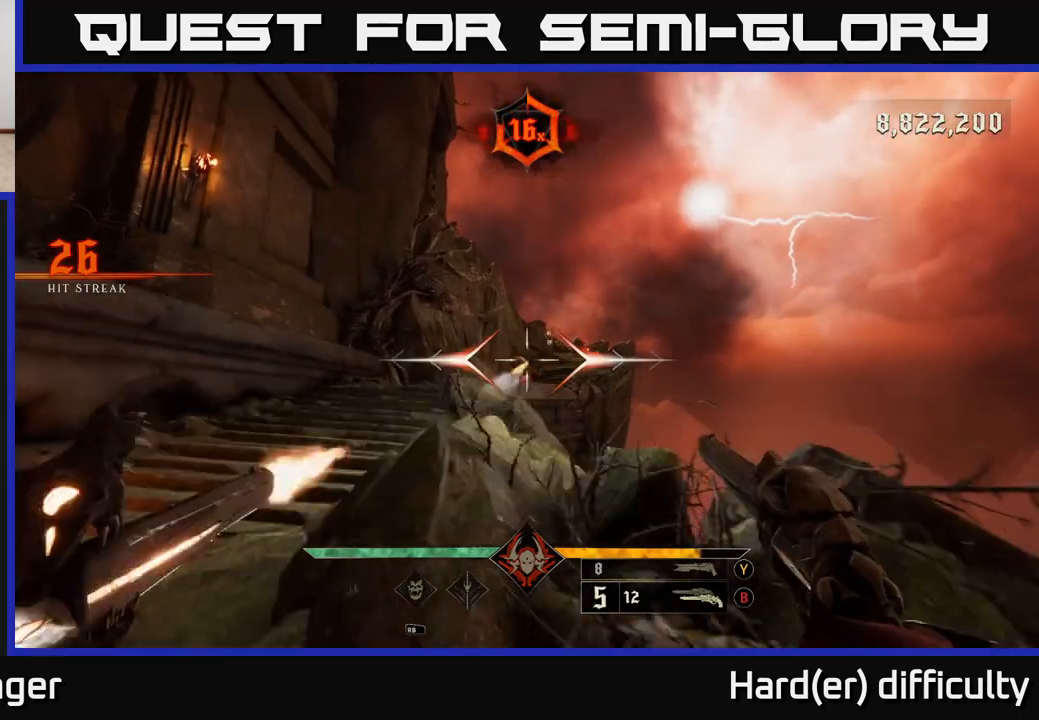
{"buttons": [], "left_stick": "center", "right_stick": "center", "events": [[17, "R2", "up"], [417, "R2", "down"], [467, "R2", "up"]]}
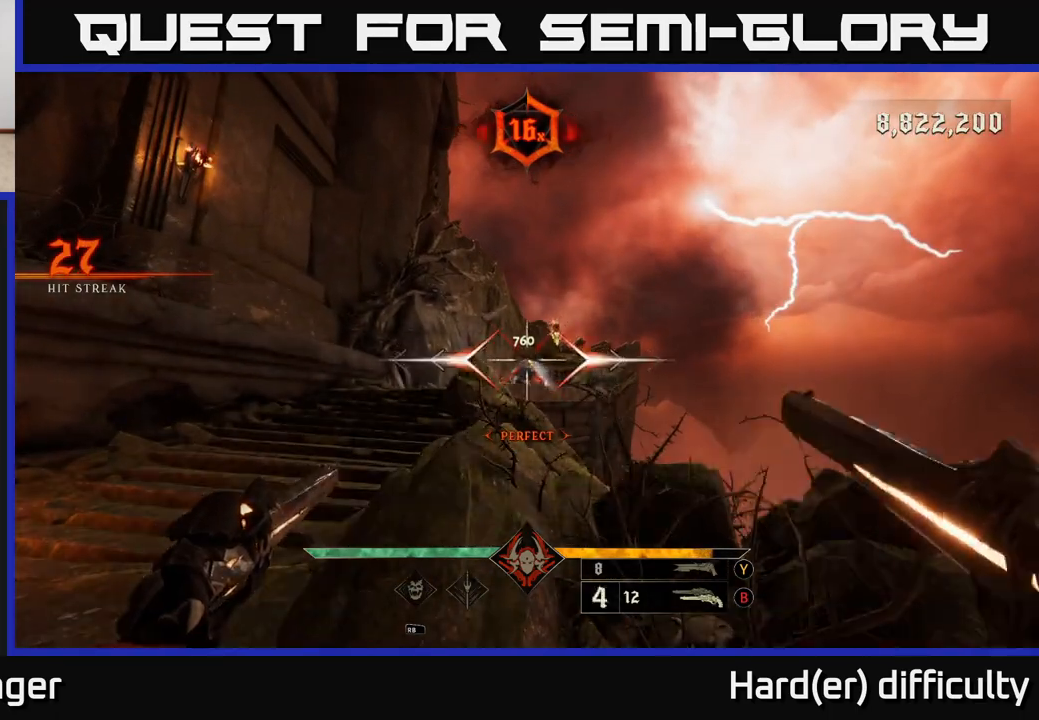
{"buttons": [], "left_stick": "left", "right_stick": "center", "events": [[367, "R2", "down"], [467, "R2", "up"], [467, "left_stick", "left"]]}
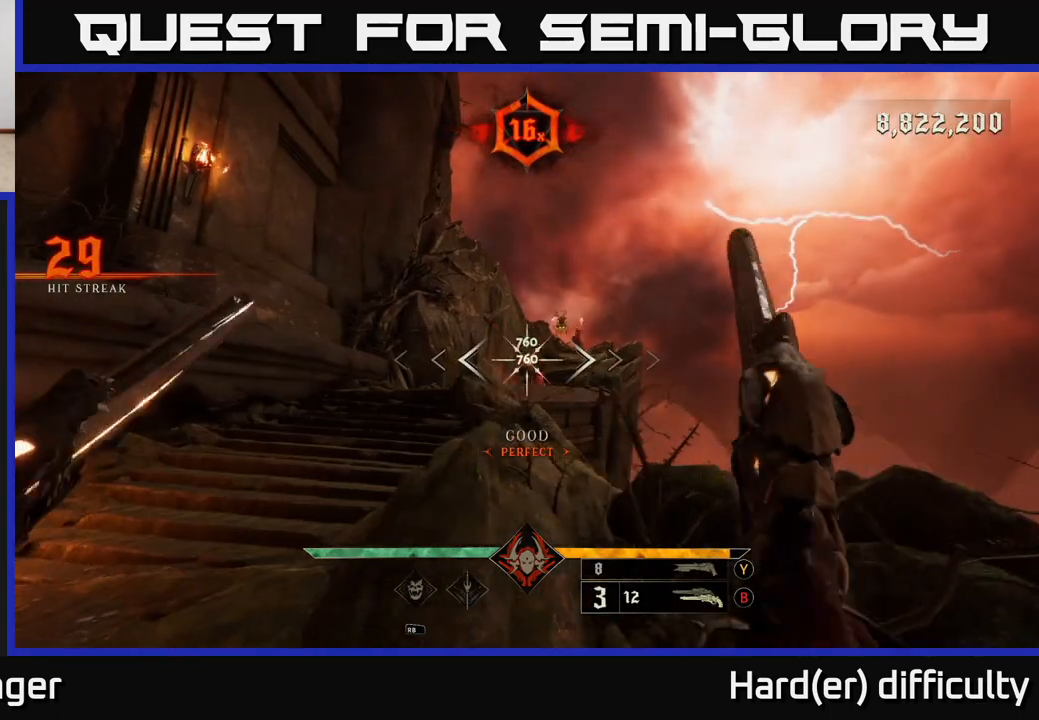
{"buttons": [], "left_stick": "up-left", "right_stick": "center", "events": [[83, "left_stick", "up-left"], [117, "right_stick", "right"], [250, "right_stick", "center"]]}
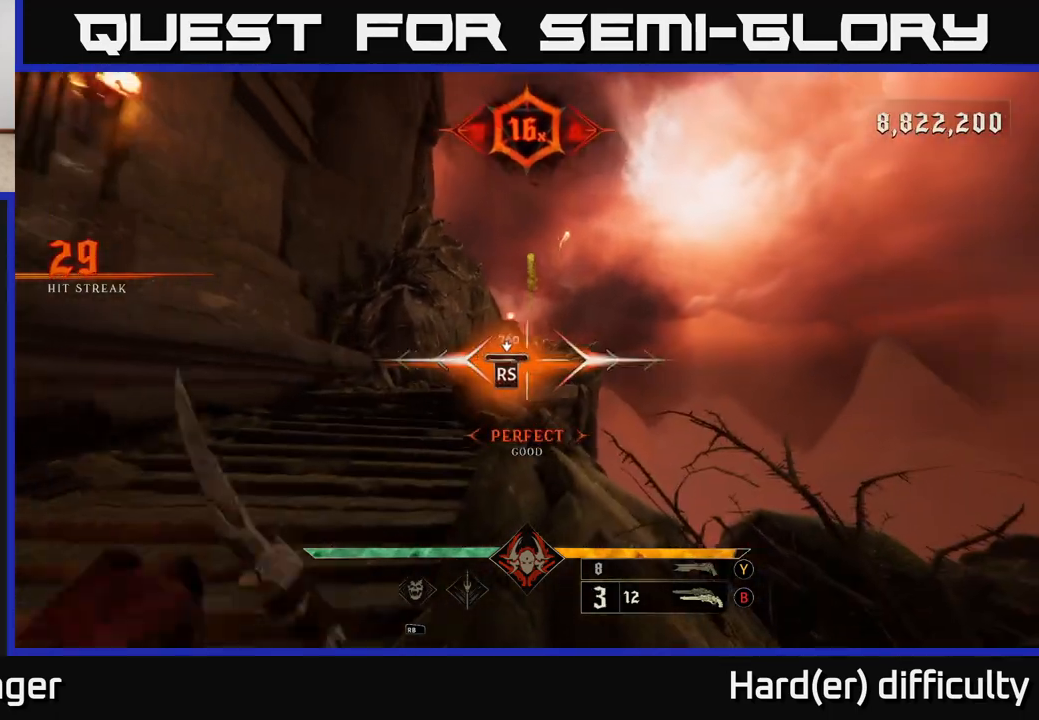
{"buttons": [], "left_stick": "up-right", "right_stick": "center", "events": [[33, "left_stick", "center"], [500, "left_stick", "up-right"]]}